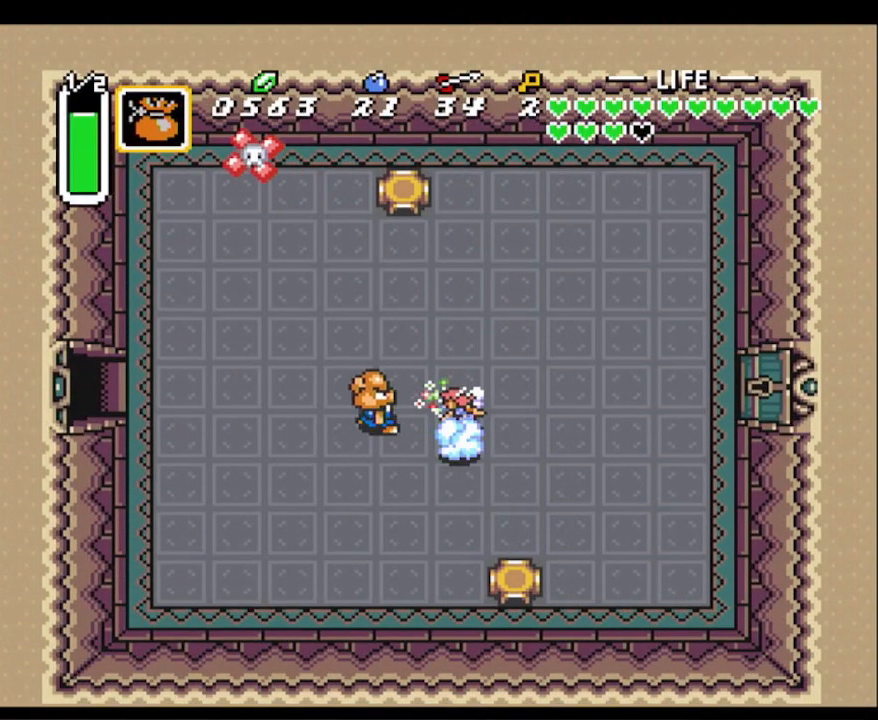
Gameplay with a controller (Nintendo layout); each line is a JSON object with the inputs held at the frame after it. "events" lists button and stick changes between this image and that frame as [ms after this image, input, new state], when the widget could be followed in between. Not read: L3 R3.
{"buttons": ["DPAD_UP"], "events": []}
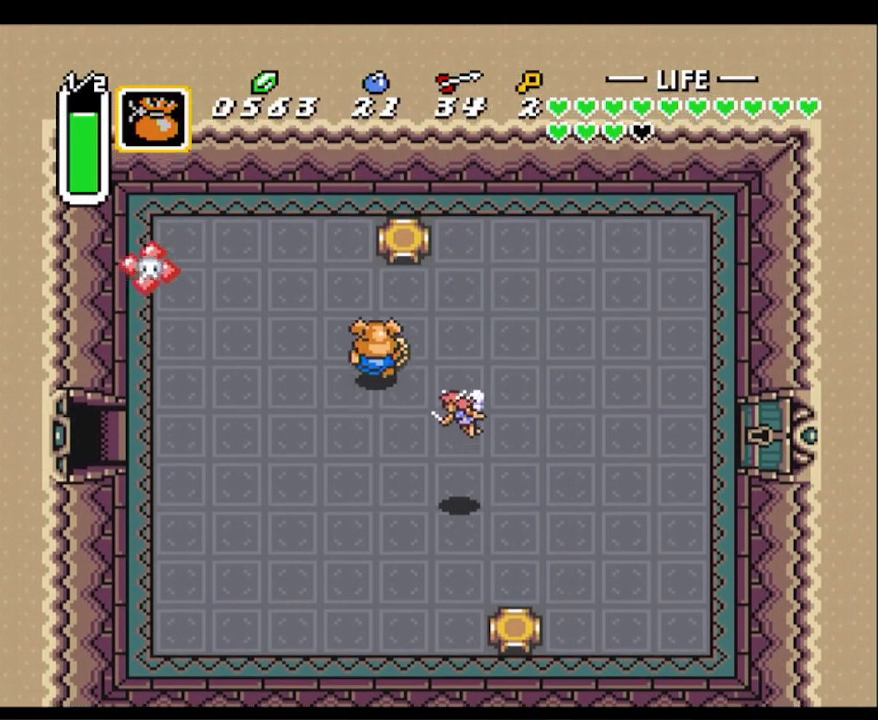
{"buttons": ["START"], "events": [[33, "DPAD_LEFT", "down"], [83, "DPAD_UP", "up"], [250, "Y", "down"], [317, "DPAD_LEFT", "up"], [417, "Y", "up"], [500, "START", "down"]]}
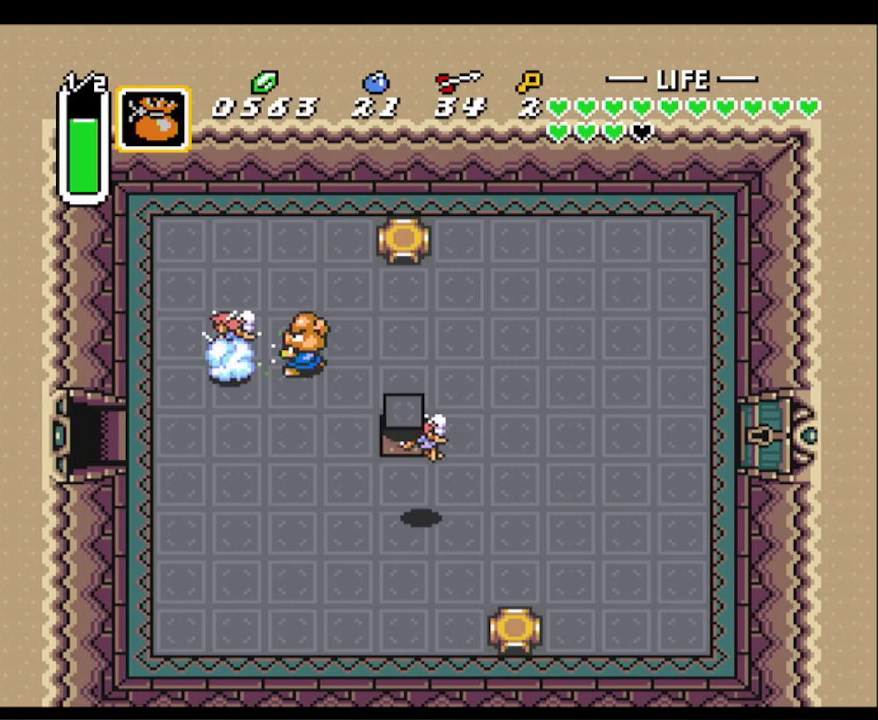
{"buttons": [], "events": [[217, "START", "up"]]}
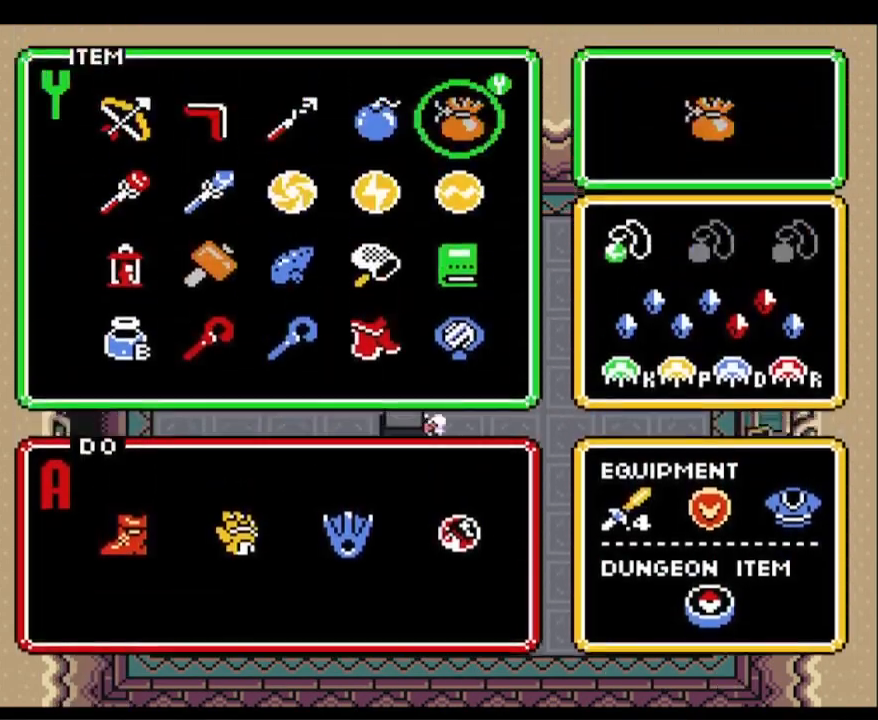
{"buttons": ["DPAD_LEFT"], "events": [[233, "DPAD_DOWN", "down"], [333, "DPAD_DOWN", "up"], [383, "DPAD_DOWN", "down"], [467, "DPAD_DOWN", "up"], [500, "DPAD_LEFT", "down"]]}
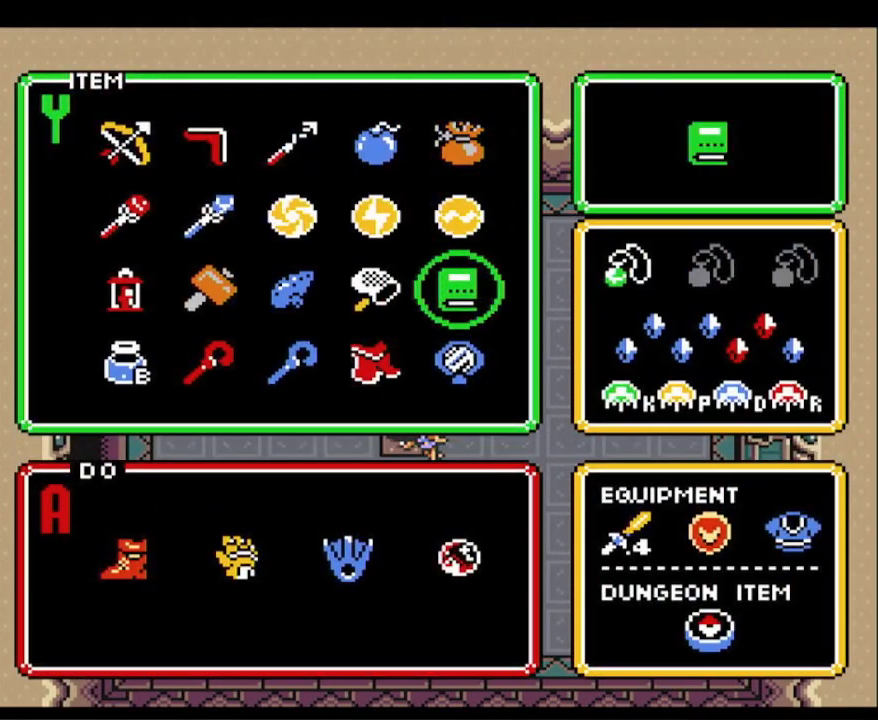
{"buttons": [], "events": [[83, "DPAD_LEFT", "up"], [83, "START", "down"], [233, "START", "up"]]}
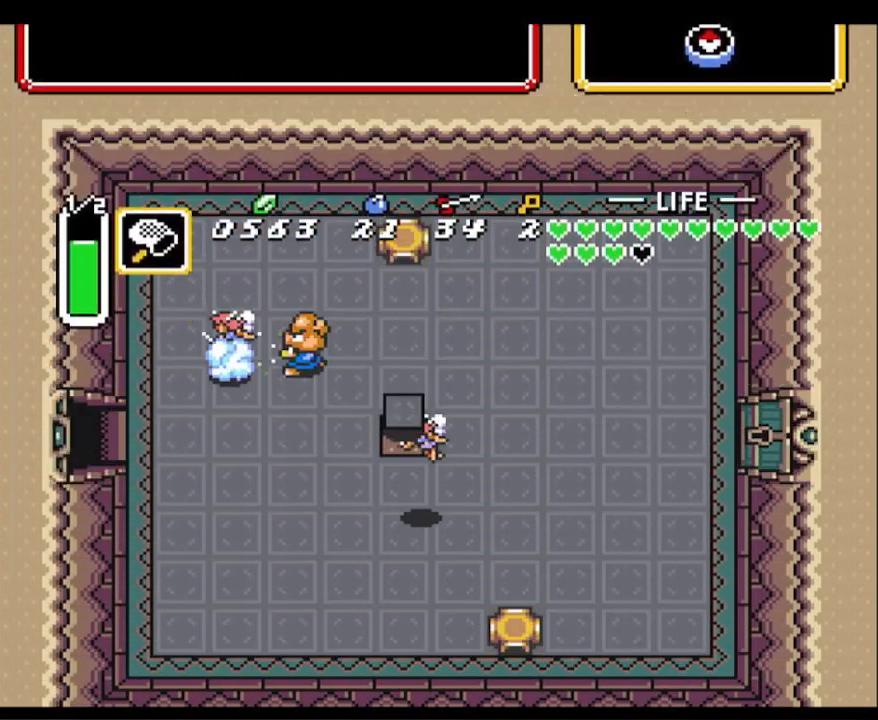
{"buttons": [], "events": [[150, "Y", "down"], [217, "Y", "up"], [283, "Y", "down"], [400, "Y", "up"]]}
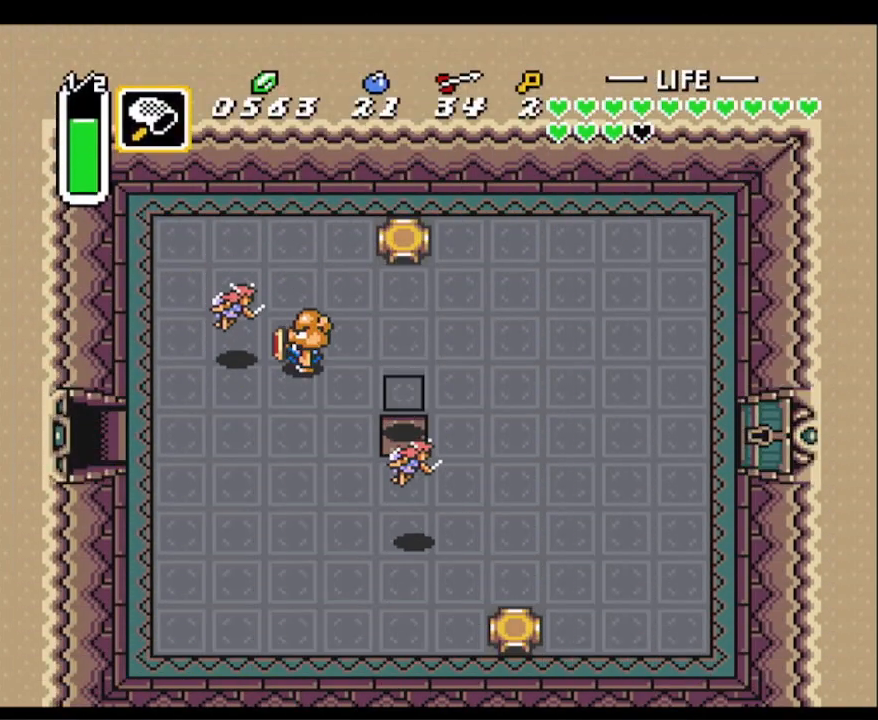
{"buttons": [], "events": [[250, "Y", "down"], [283, "DPAD_UP", "down"], [317, "Y", "up"], [500, "DPAD_UP", "up"]]}
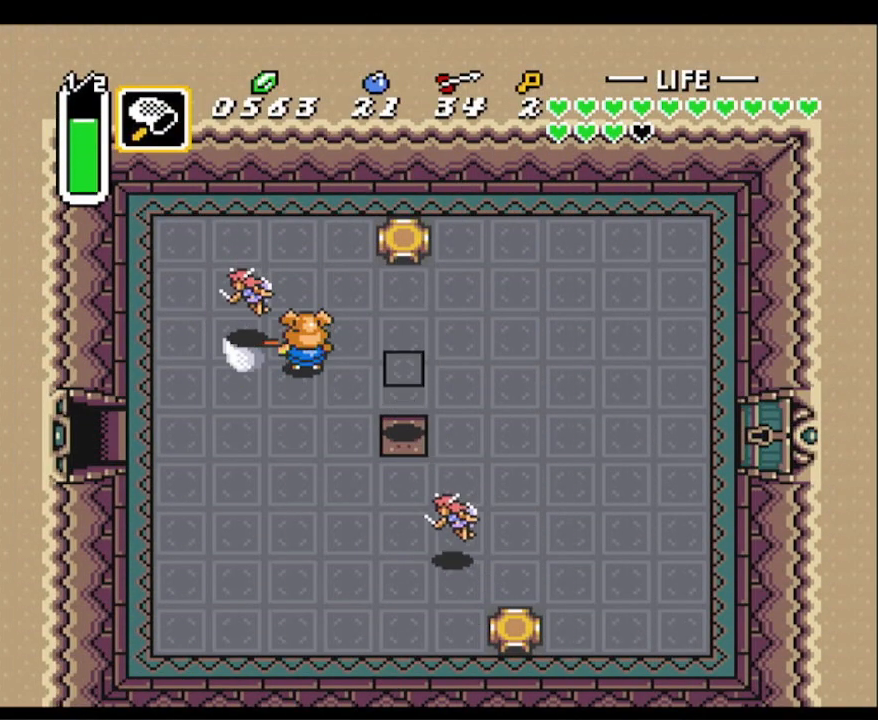
{"buttons": [], "events": [[400, "A", "down"], [500, "A", "up"]]}
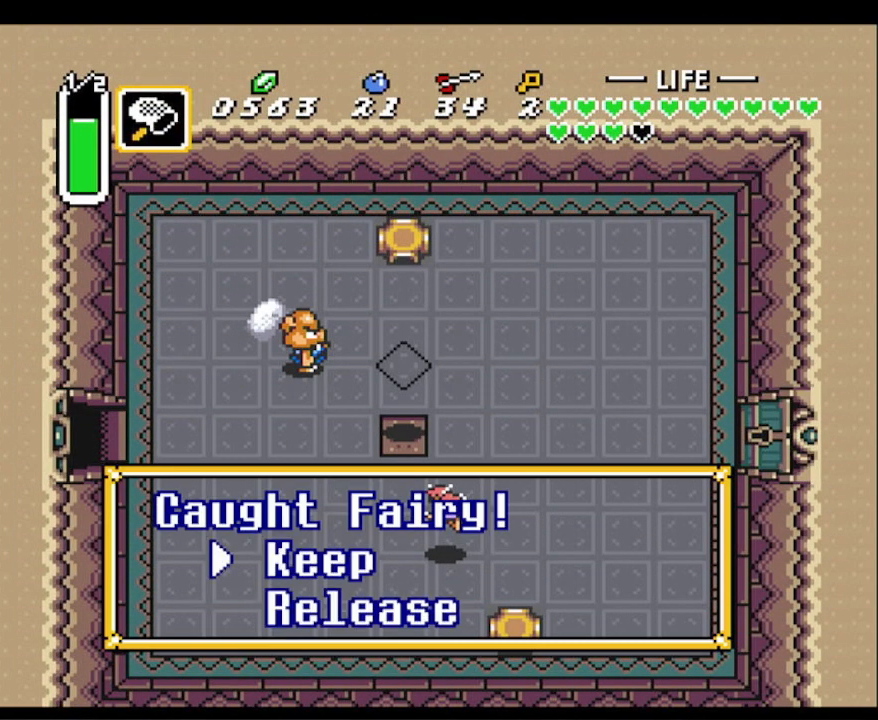
{"buttons": [], "events": [[83, "A", "down"], [150, "A", "up"], [233, "A", "down"], [300, "A", "up"], [383, "A", "down"], [450, "A", "up"]]}
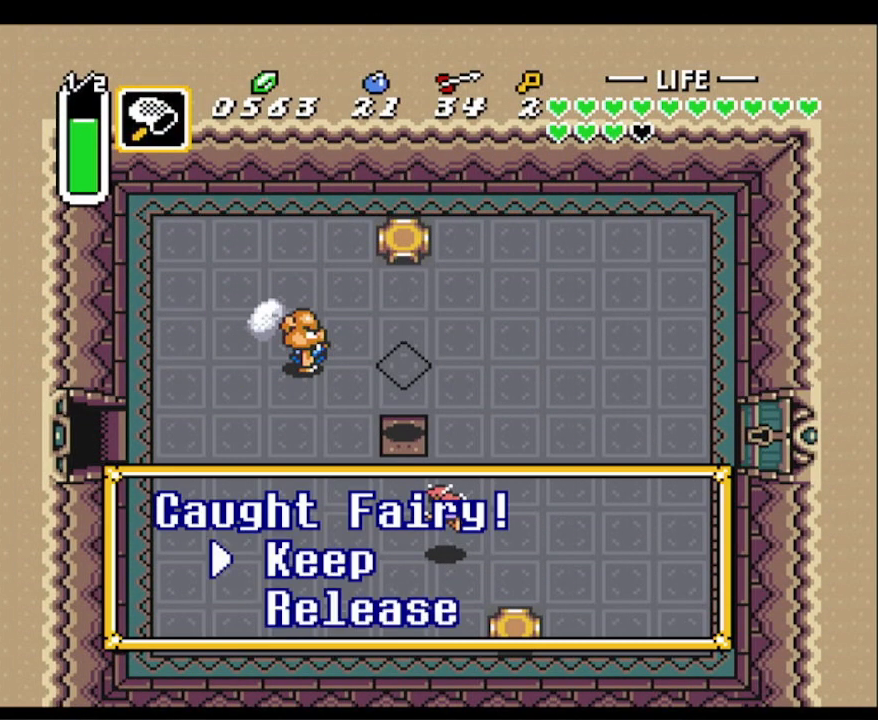
{"buttons": ["DPAD_DOWN", "DPAD_LEFT"], "events": [[17, "A", "down"], [117, "A", "up"], [200, "DPAD_DOWN", "down"], [417, "DPAD_LEFT", "down"]]}
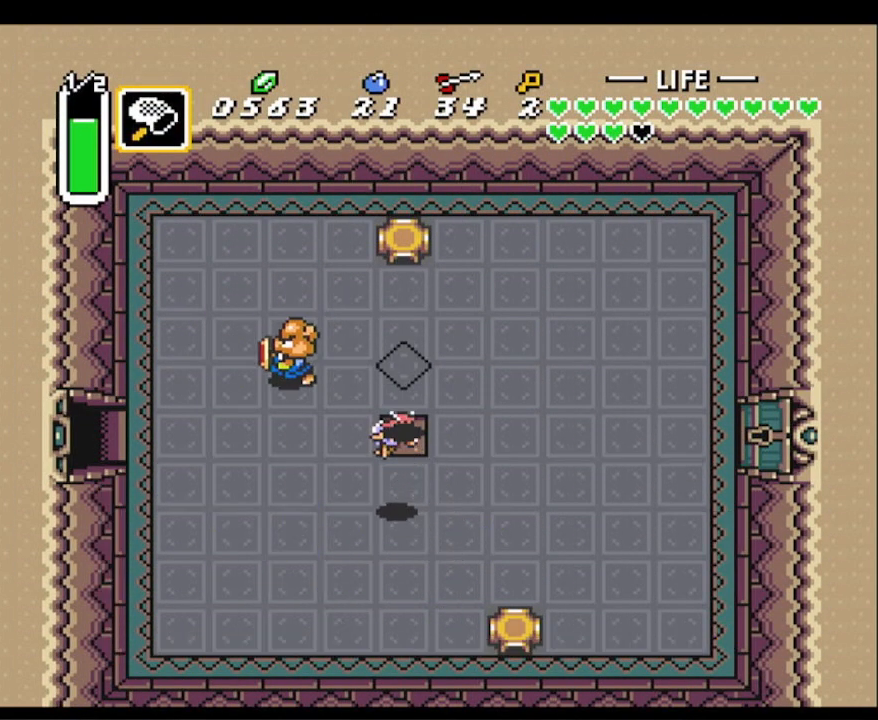
{"buttons": ["DPAD_DOWN", "DPAD_RIGHT"], "events": [[67, "DPAD_LEFT", "up"], [133, "DPAD_RIGHT", "down"]]}
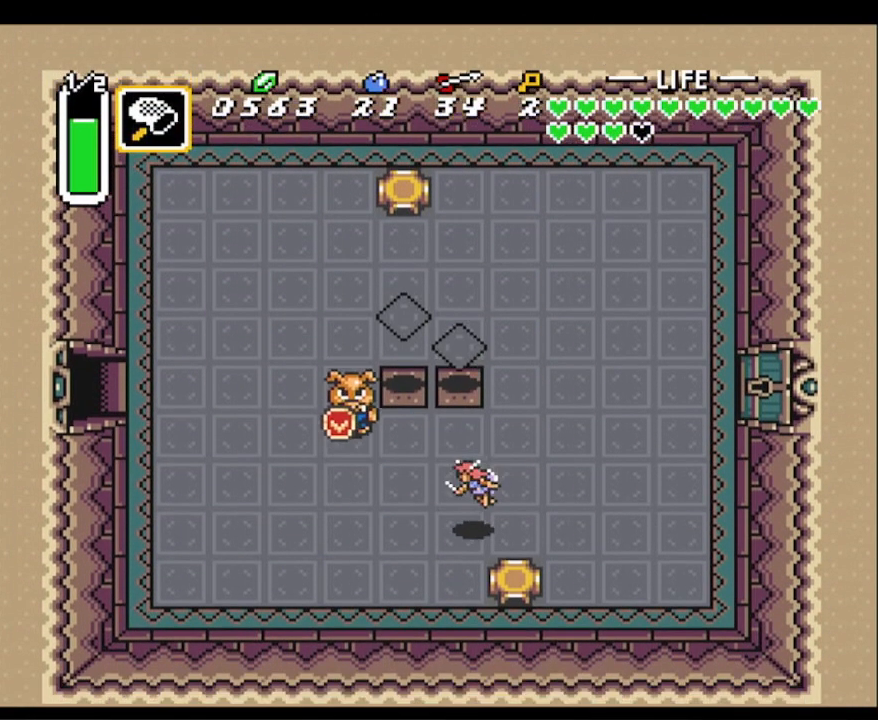
{"buttons": ["DPAD_RIGHT", "START"], "events": [[300, "DPAD_DOWN", "up"], [383, "START", "down"]]}
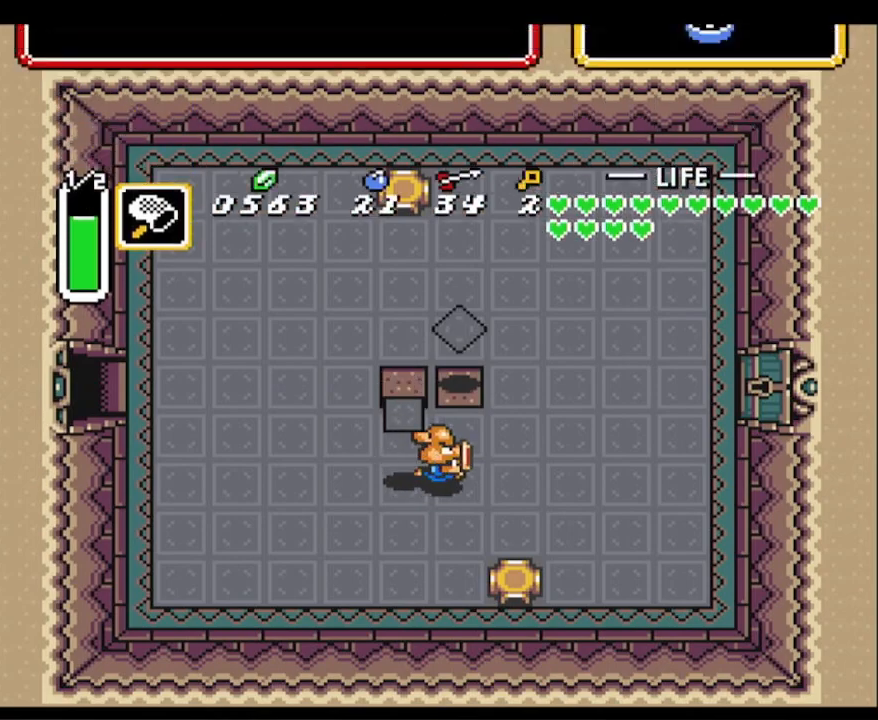
{"buttons": [], "events": [[33, "START", "up"], [100, "DPAD_RIGHT", "up"]]}
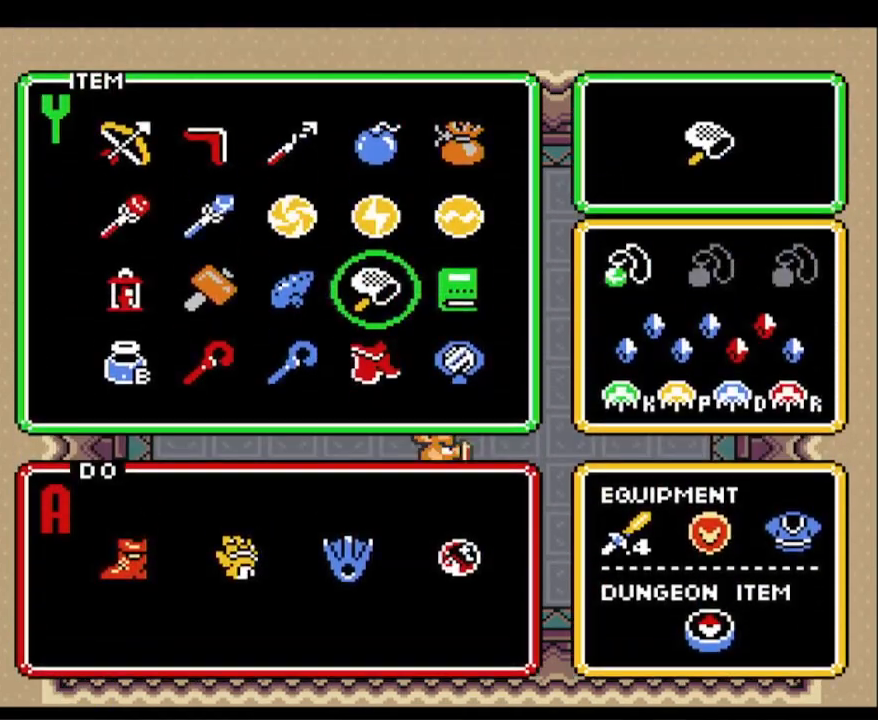
{"buttons": ["DPAD_RIGHT"], "events": [[83, "DPAD_DOWN", "down"], [167, "DPAD_DOWN", "up"], [233, "START", "down"], [383, "DPAD_RIGHT", "down"], [383, "START", "up"]]}
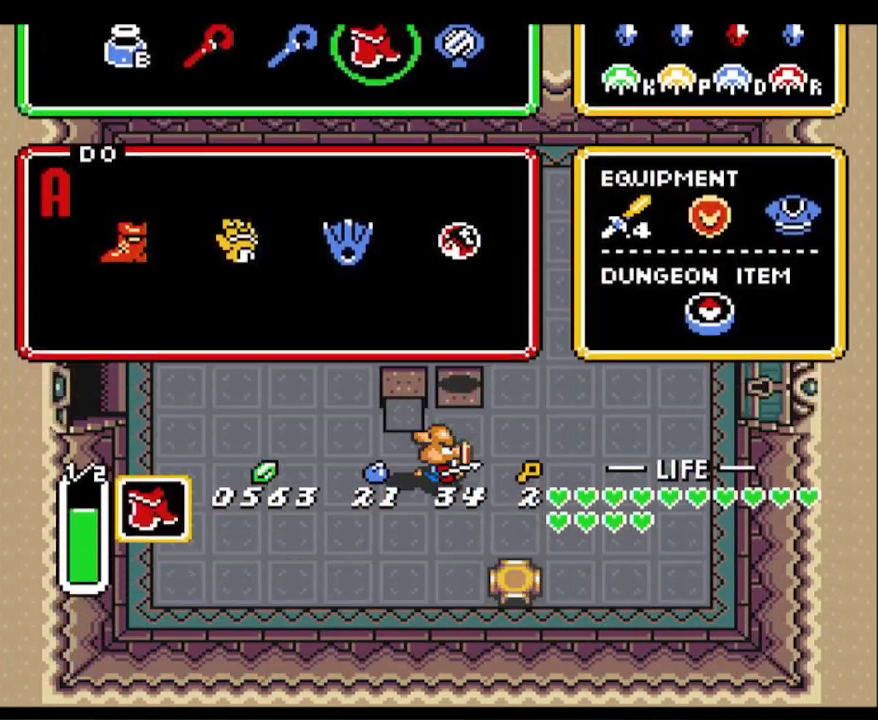
{"buttons": ["DPAD_UP", "DPAD_LEFT"], "events": [[150, "DPAD_UP", "down"], [183, "DPAD_UP", "up"], [333, "DPAD_UP", "down"], [450, "DPAD_RIGHT", "up"], [467, "DPAD_LEFT", "down"]]}
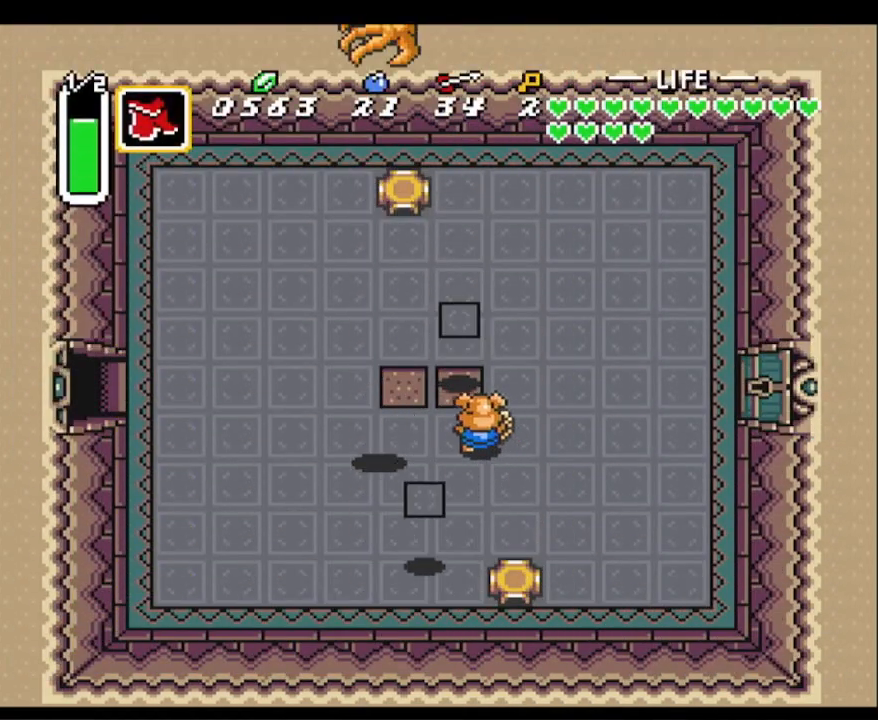
{"buttons": ["DPAD_UP"], "events": [[50, "DPAD_UP", "up"], [217, "DPAD_UP", "down"], [367, "Y", "down"], [417, "DPAD_LEFT", "up"], [483, "Y", "up"]]}
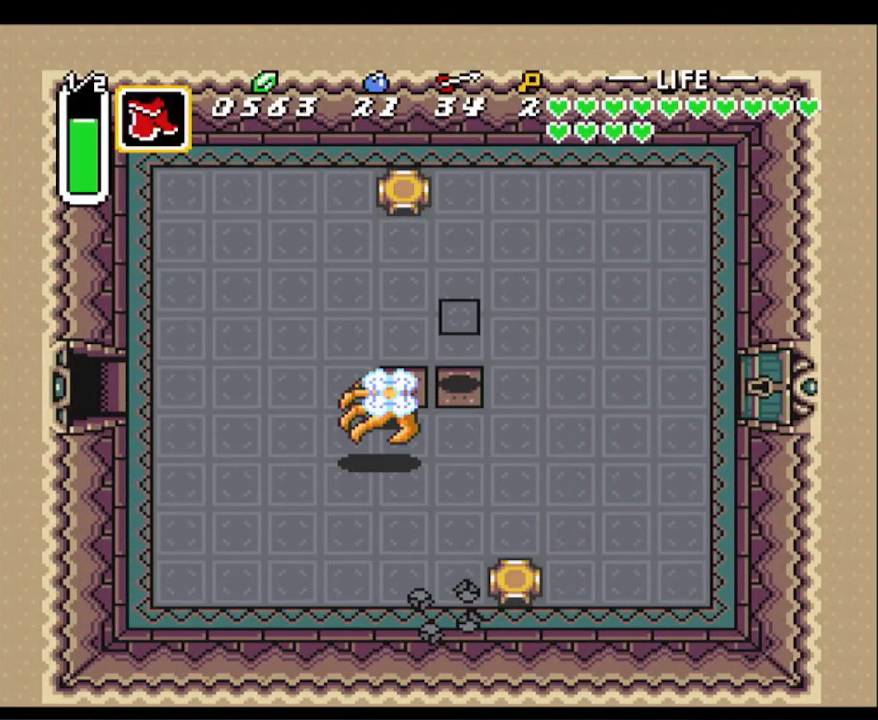
{"buttons": ["DPAD_UP"], "events": []}
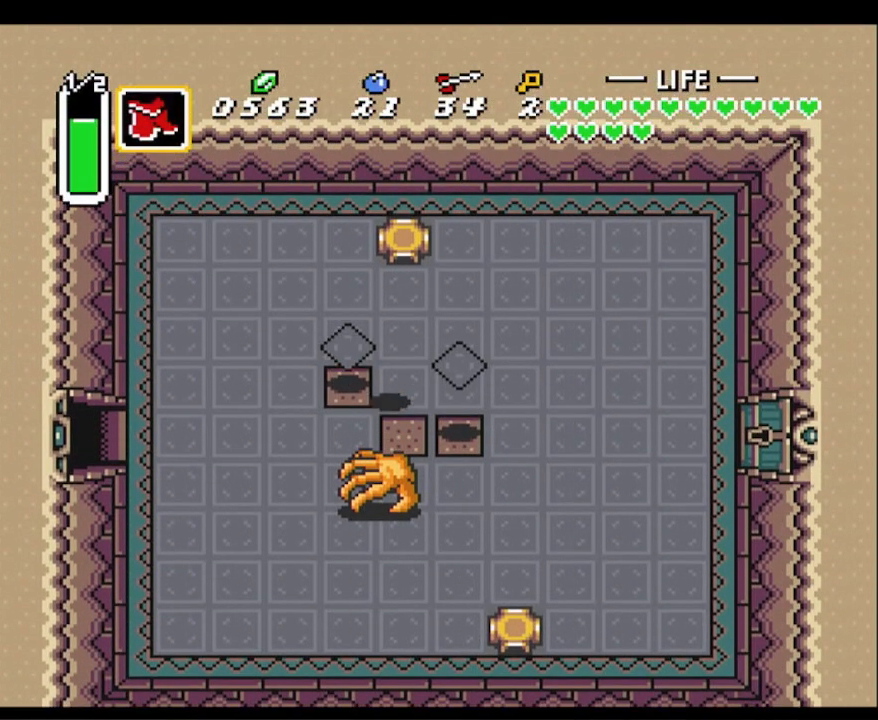
{"buttons": ["DPAD_UP"], "events": [[133, "DPAD_RIGHT", "down"], [183, "DPAD_RIGHT", "up"], [367, "DPAD_RIGHT", "down"], [383, "DPAD_RIGHT", "up"]]}
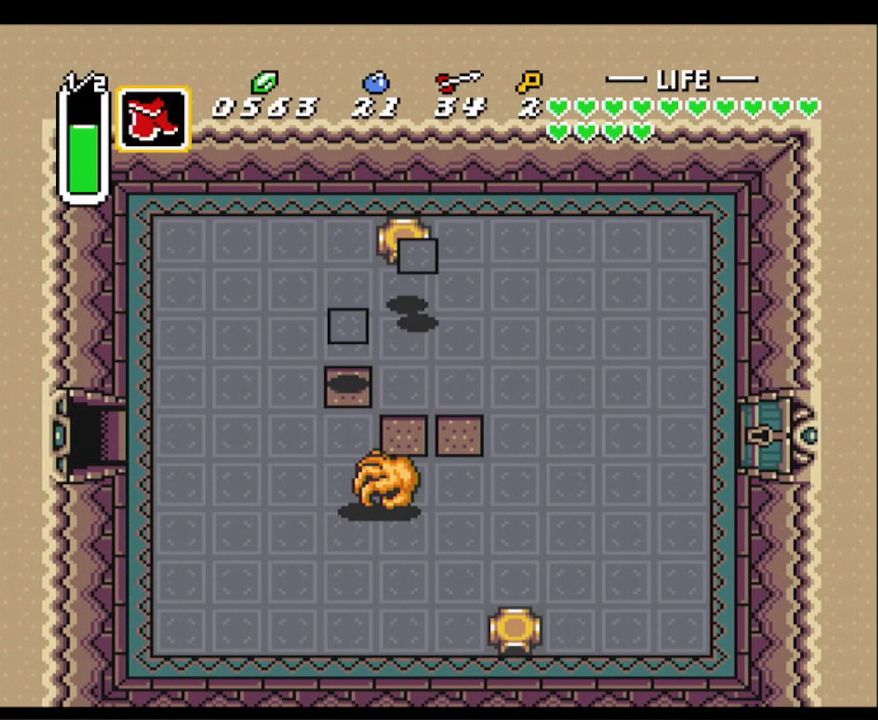
{"buttons": ["A"], "events": [[17, "A", "down"], [83, "DPAD_UP", "up"]]}
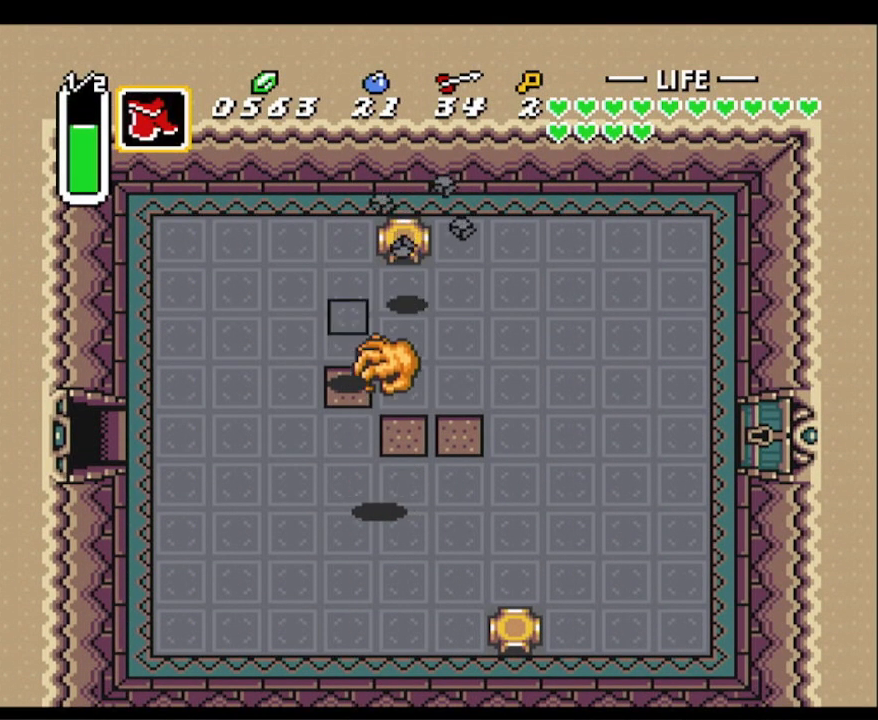
{"buttons": ["A"], "events": []}
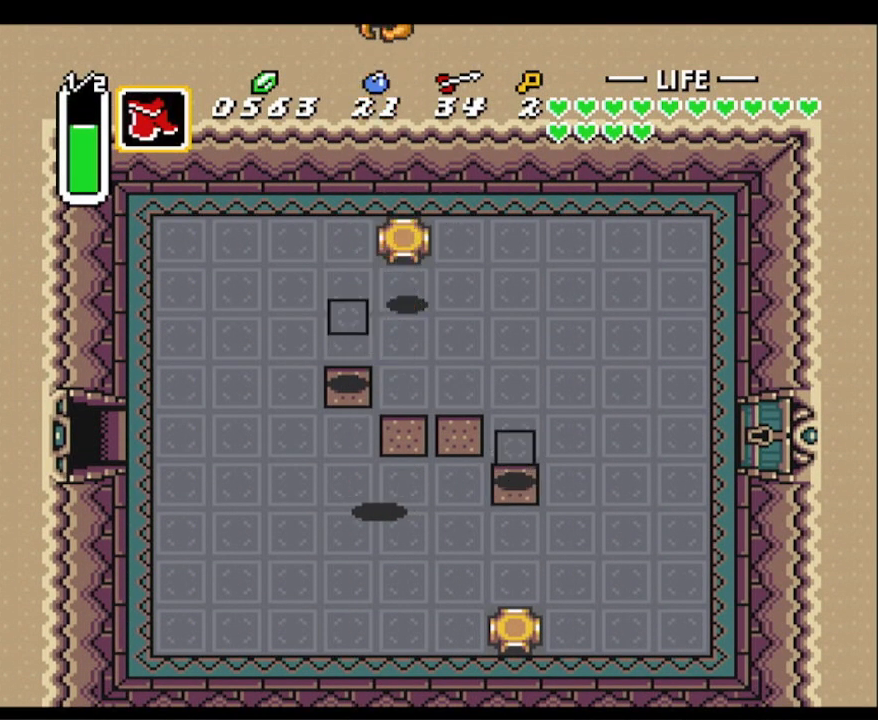
{"buttons": ["A"], "events": []}
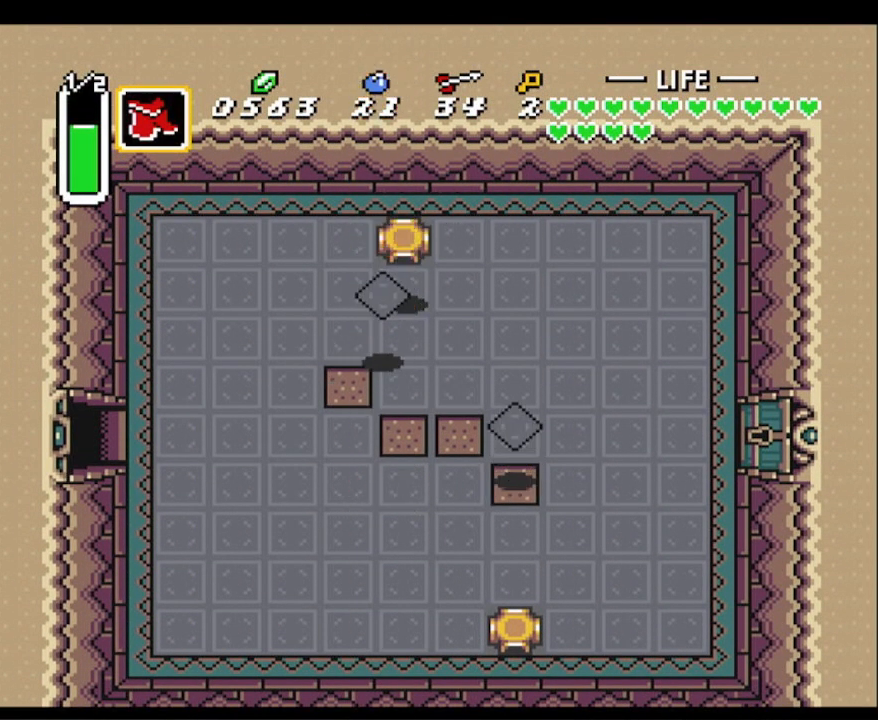
{"buttons": ["A"], "events": []}
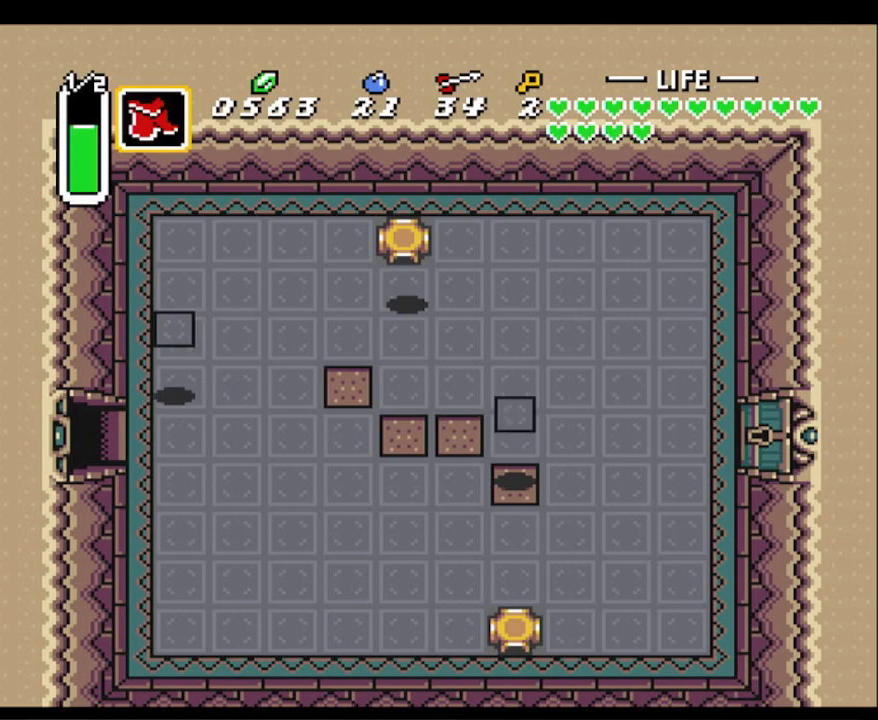
{"buttons": ["A"], "events": []}
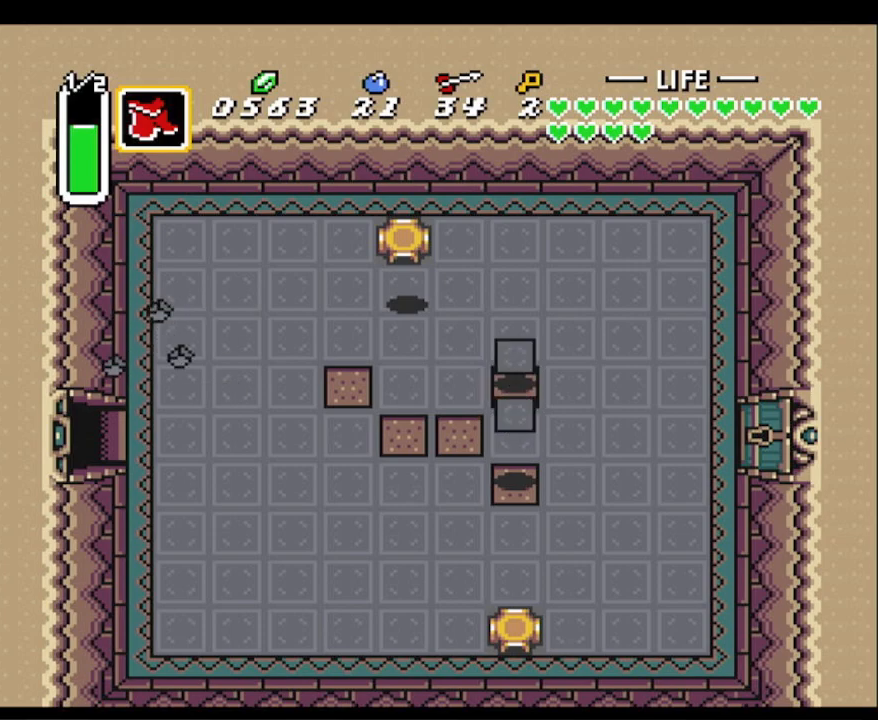
{"buttons": ["A"], "events": []}
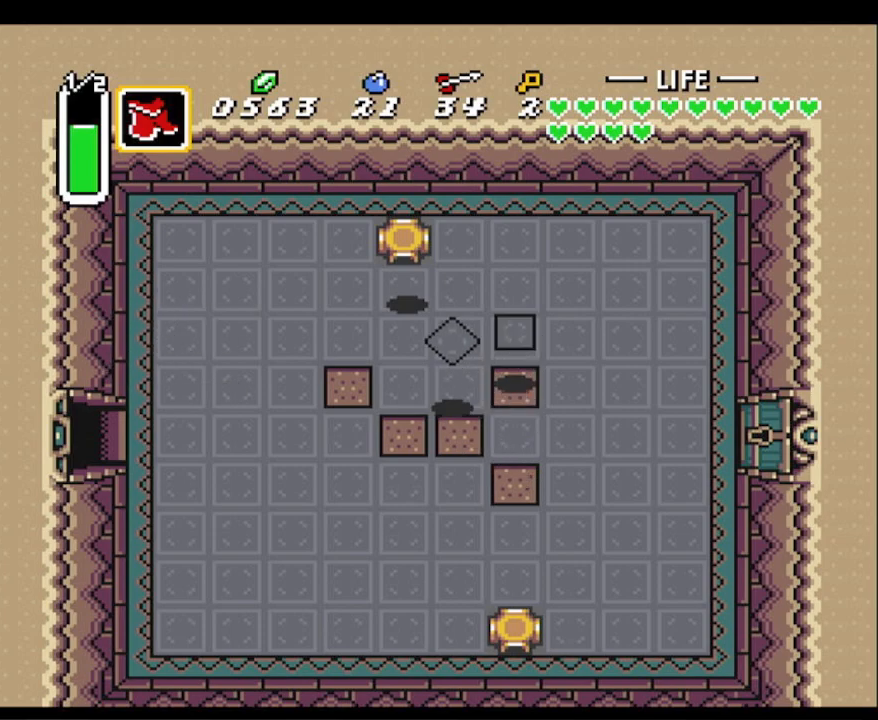
{"buttons": ["A"], "events": []}
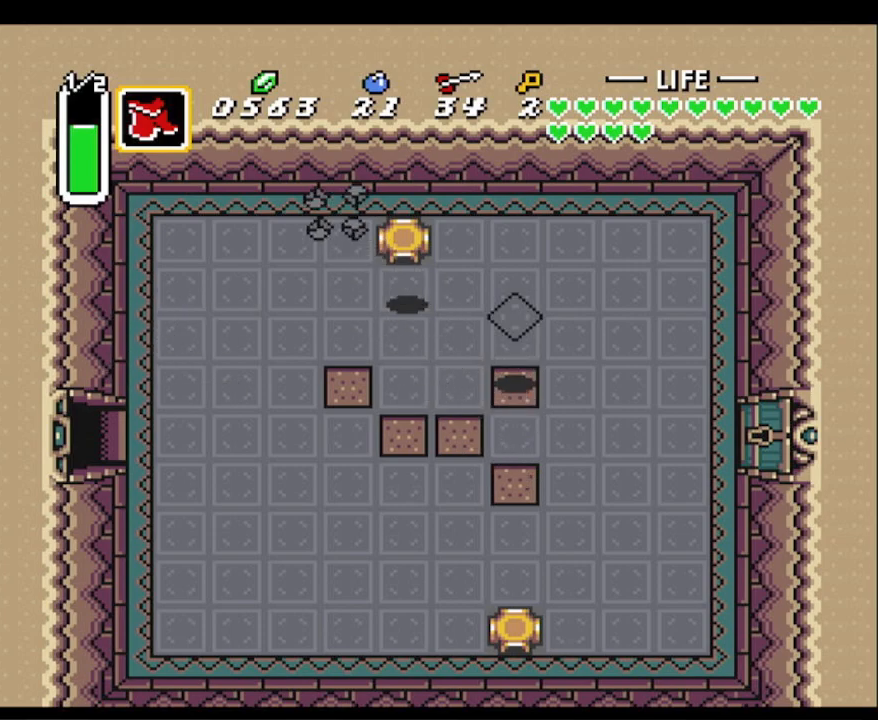
{"buttons": ["A"], "events": []}
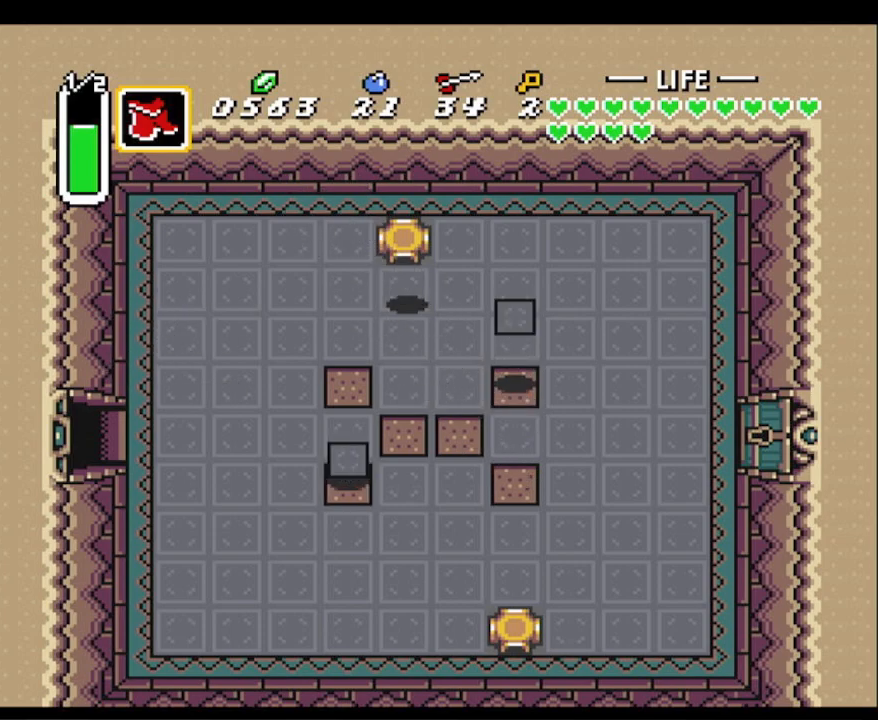
{"buttons": ["A"], "events": []}
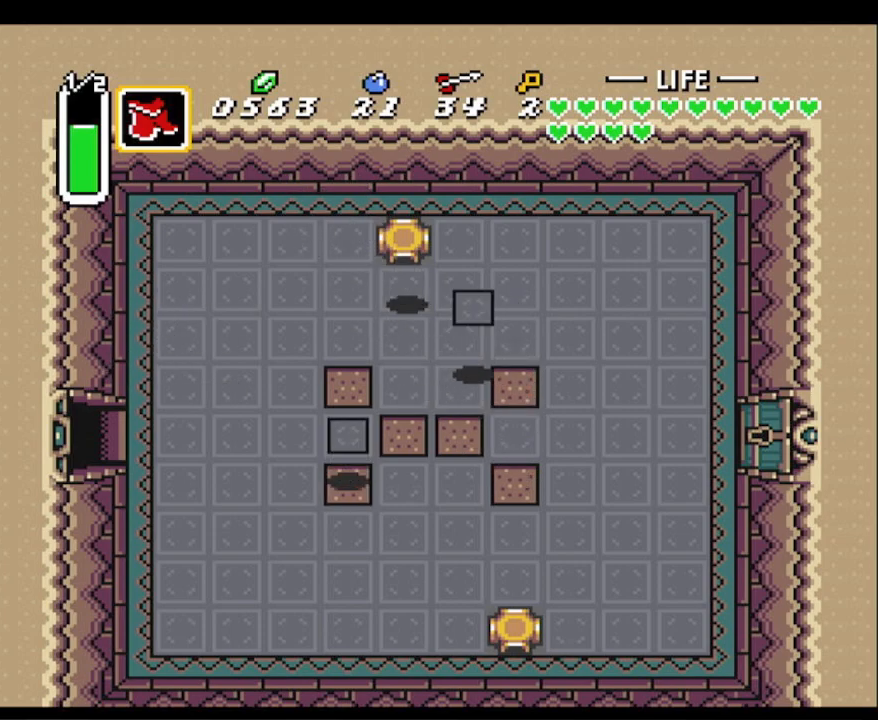
{"buttons": ["A"], "events": []}
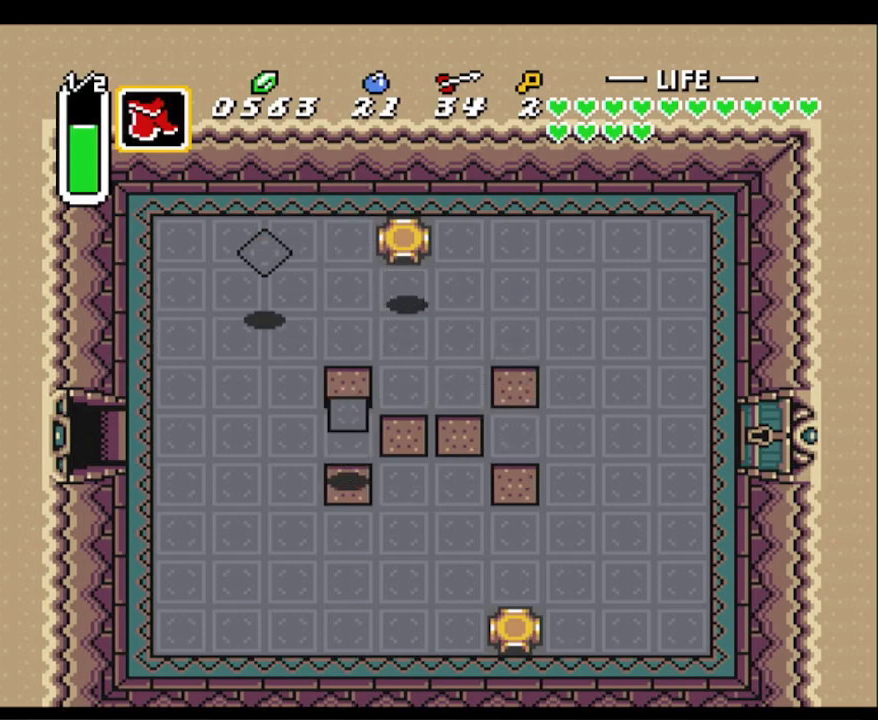
{"buttons": ["A"], "events": []}
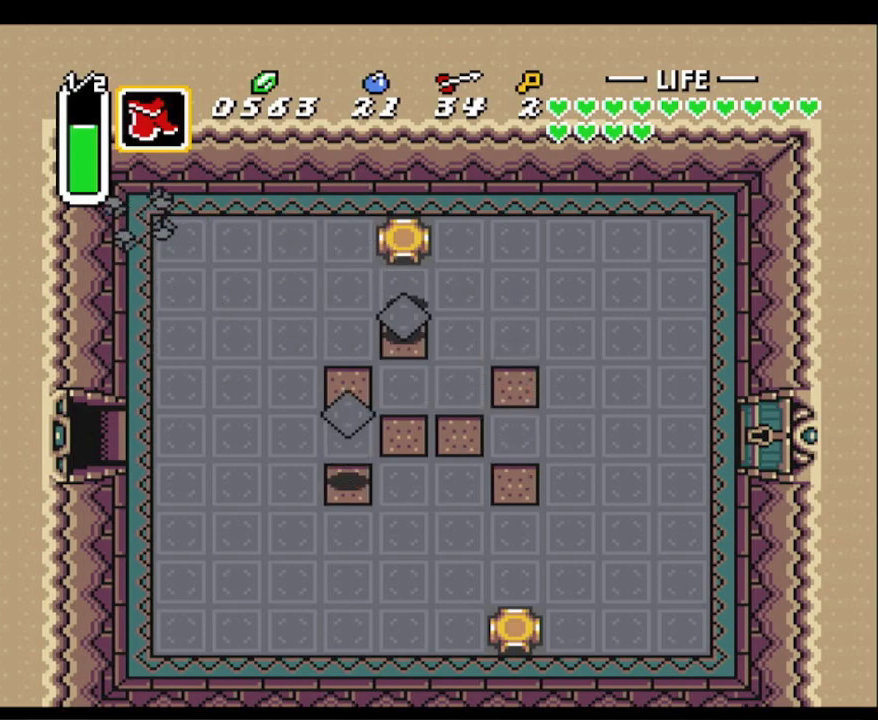
{"buttons": ["A"], "events": []}